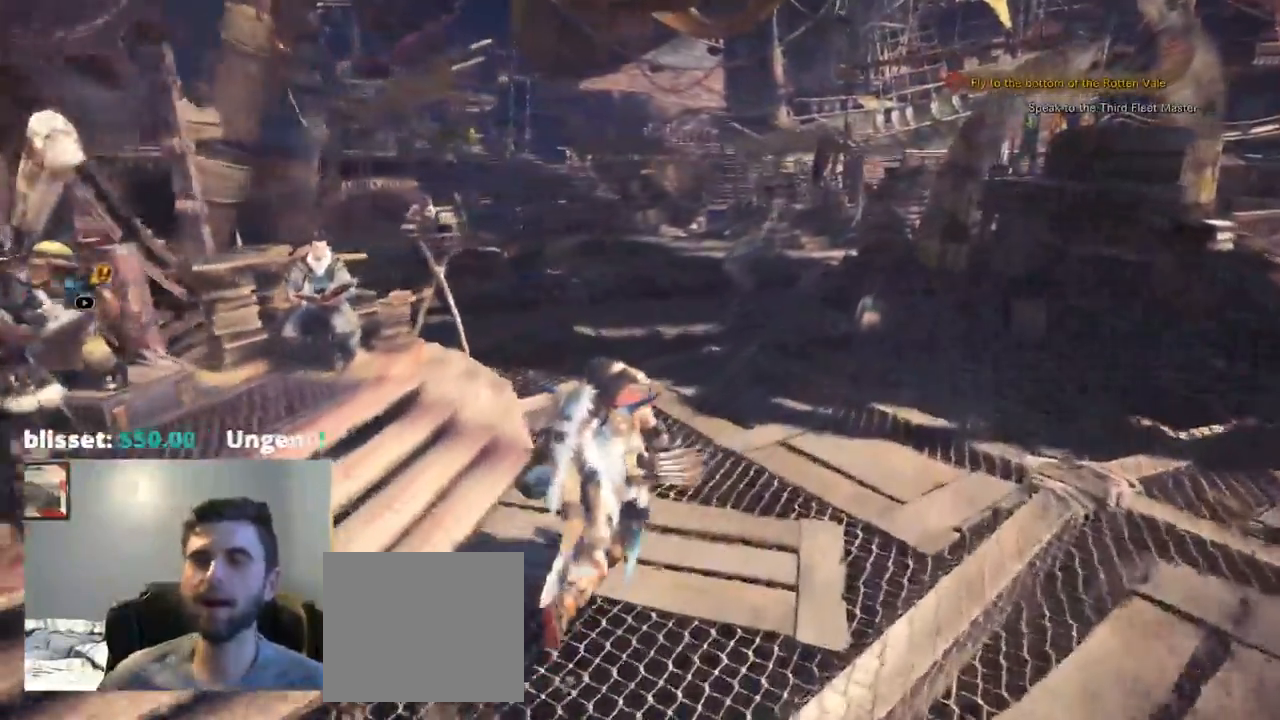
Gameplay with a controller (PlayStation layout); each line is a JSON object with the inputs held at the frame after it (dt_ms = milliseconds from this image to that frame). "events" lists button and stick changes between this image and that frame as [ms after this image, input, new state], when the widget could be followed in between. Not read: HOME L3 SELECT START.
{"dt_ms": 1000, "buttons": ["CROSS"], "left_stick": "up", "right_stick": "center"}
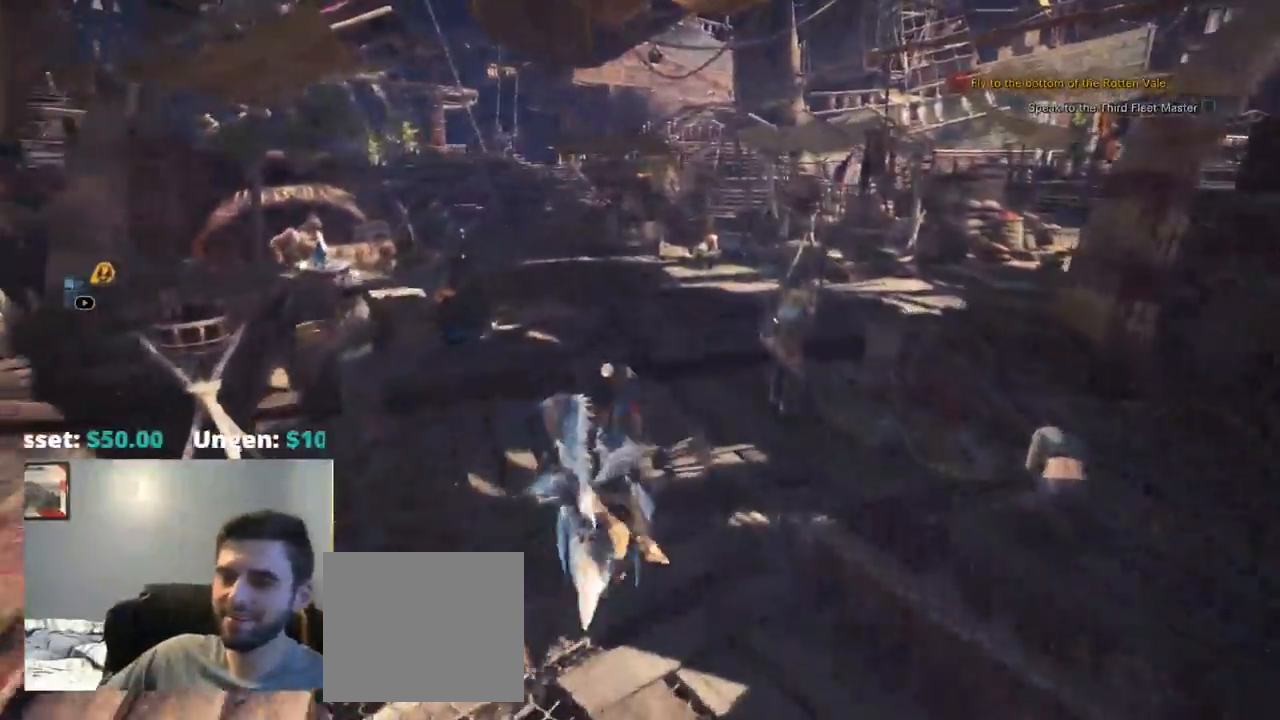
{"dt_ms": 500, "buttons": ["CROSS"], "left_stick": "up", "right_stick": "center", "events": [[100, "CROSS", "up"], [400, "CROSS", "down"]]}
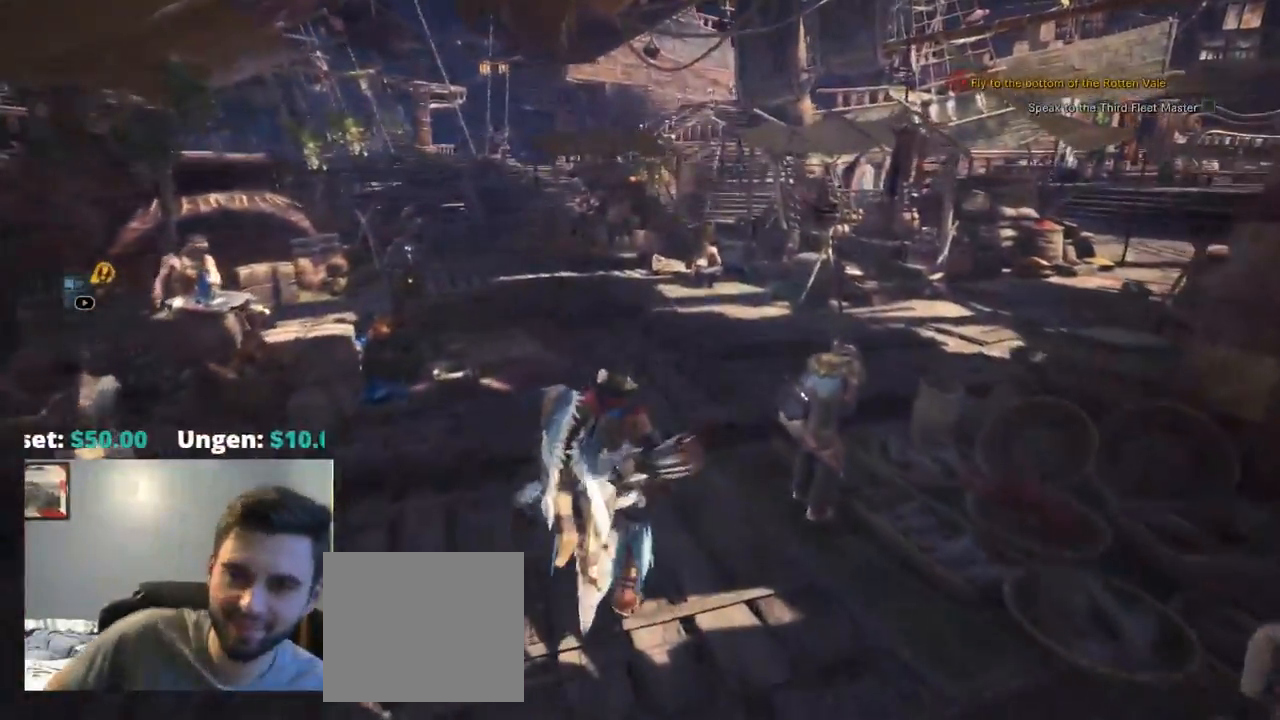
{"dt_ms": 500, "buttons": [], "left_stick": "center", "right_stick": "center"}
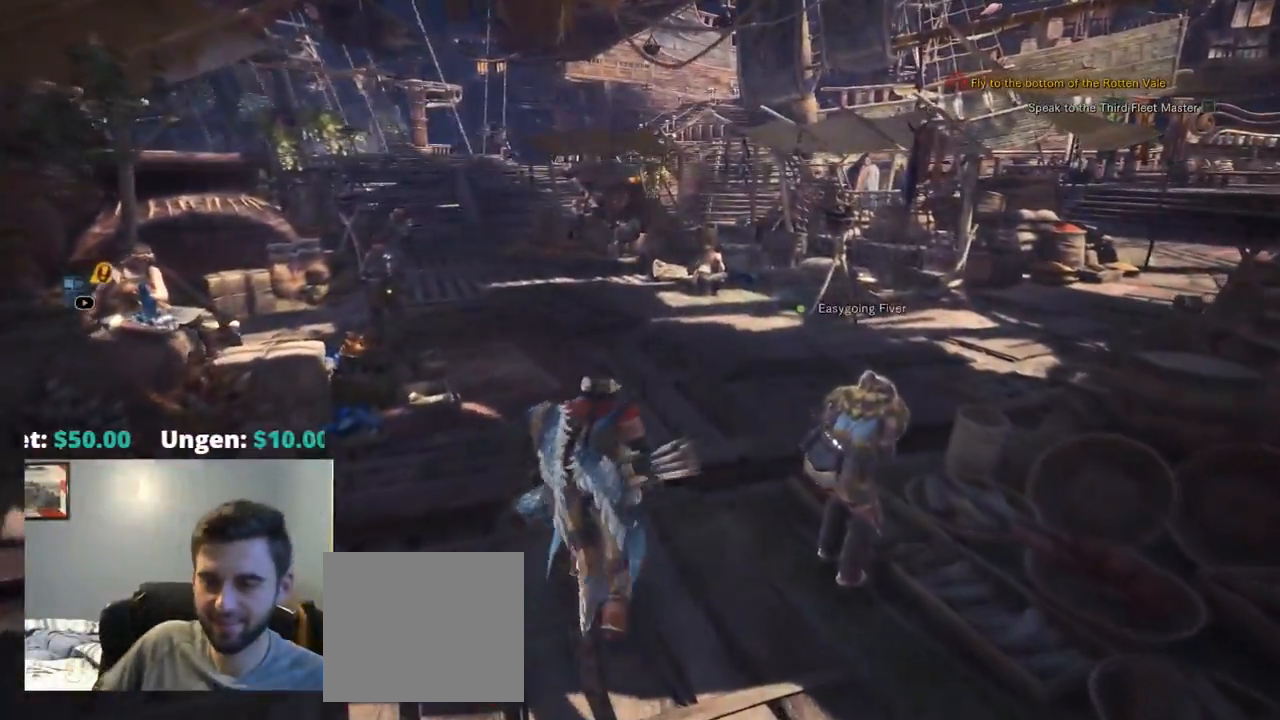
{"dt_ms": 500, "buttons": [], "left_stick": "center", "right_stick": "center", "events": []}
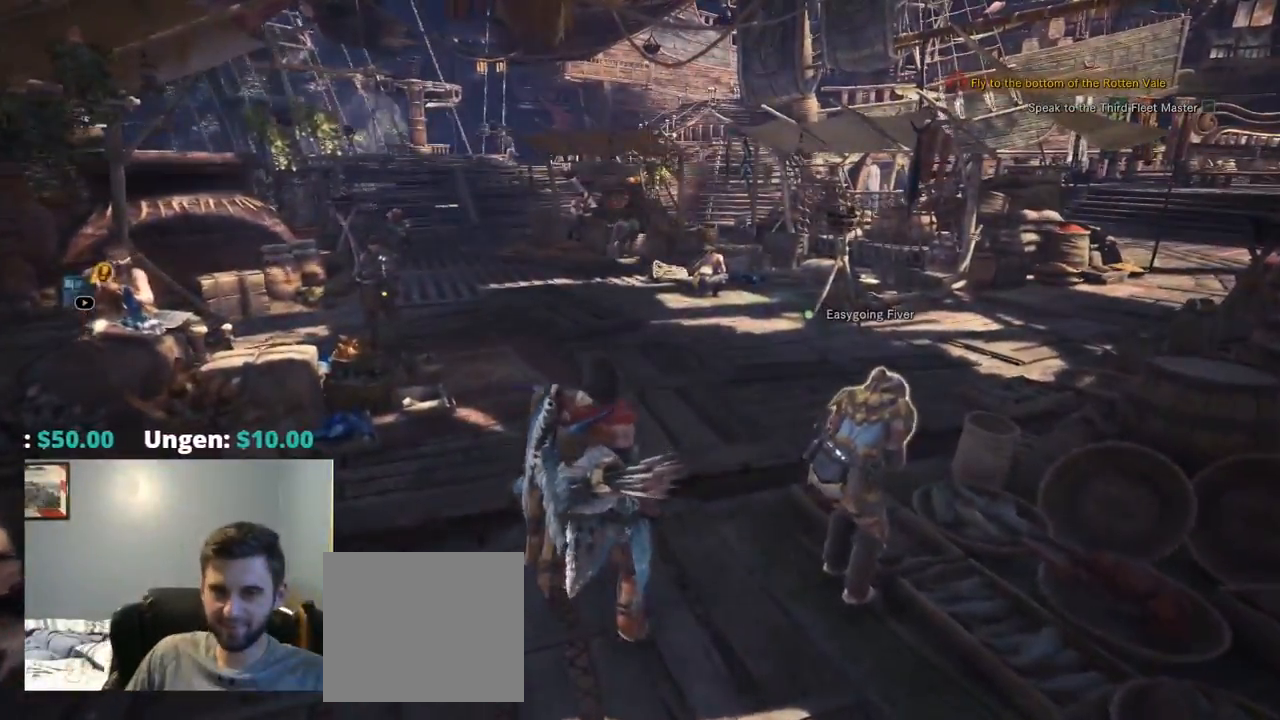
{"dt_ms": 500, "buttons": [], "left_stick": "center", "right_stick": "center", "events": []}
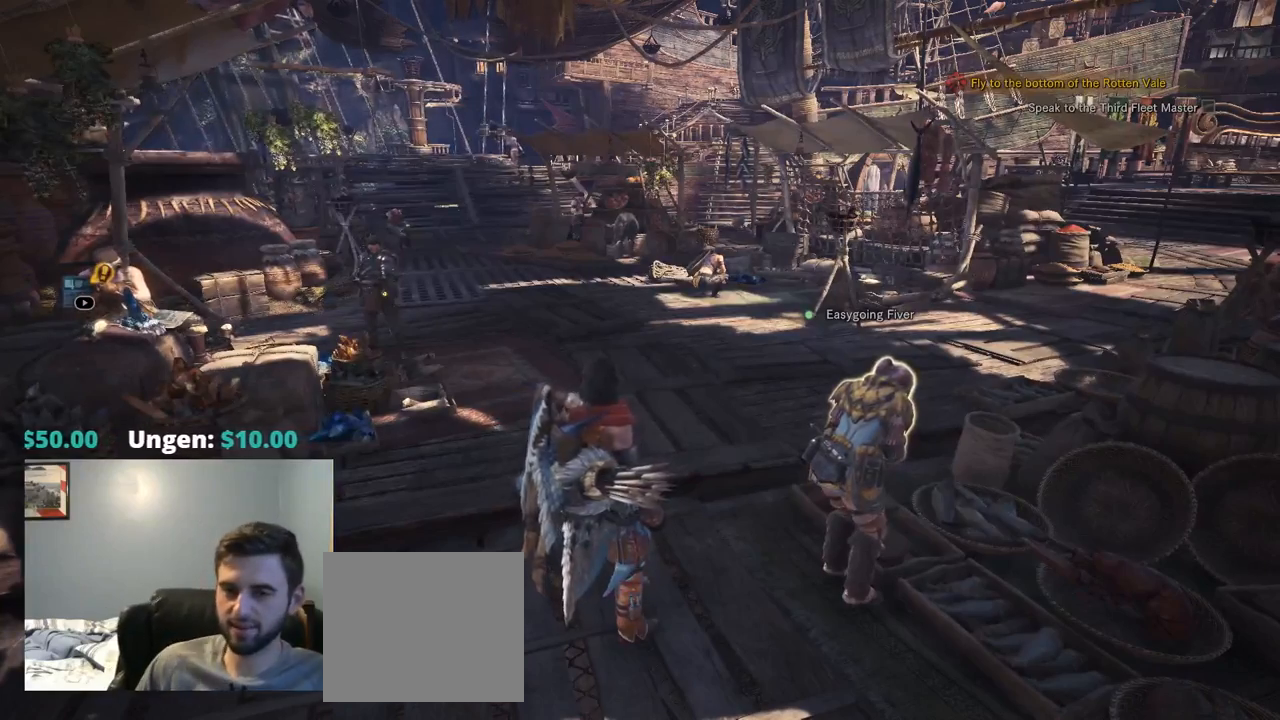
{"dt_ms": 500, "buttons": [], "left_stick": "center", "right_stick": "center", "events": []}
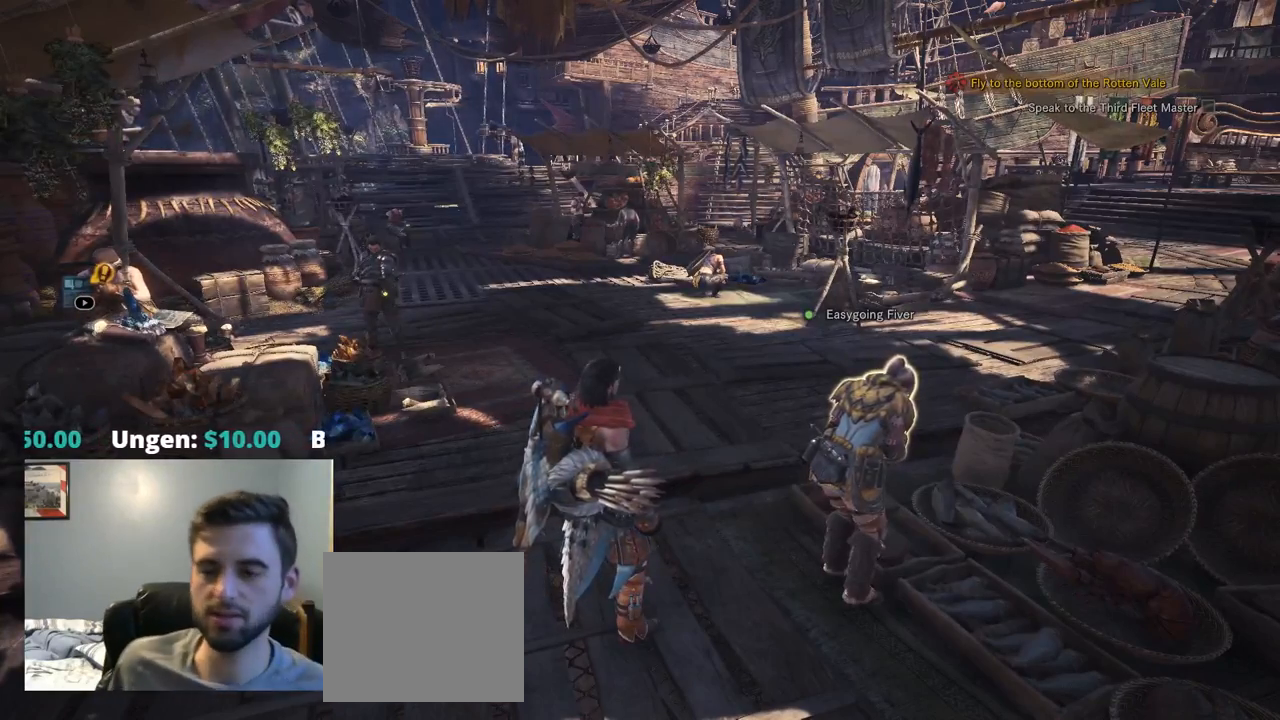
{"dt_ms": 500, "buttons": [], "left_stick": "center", "right_stick": "center", "events": []}
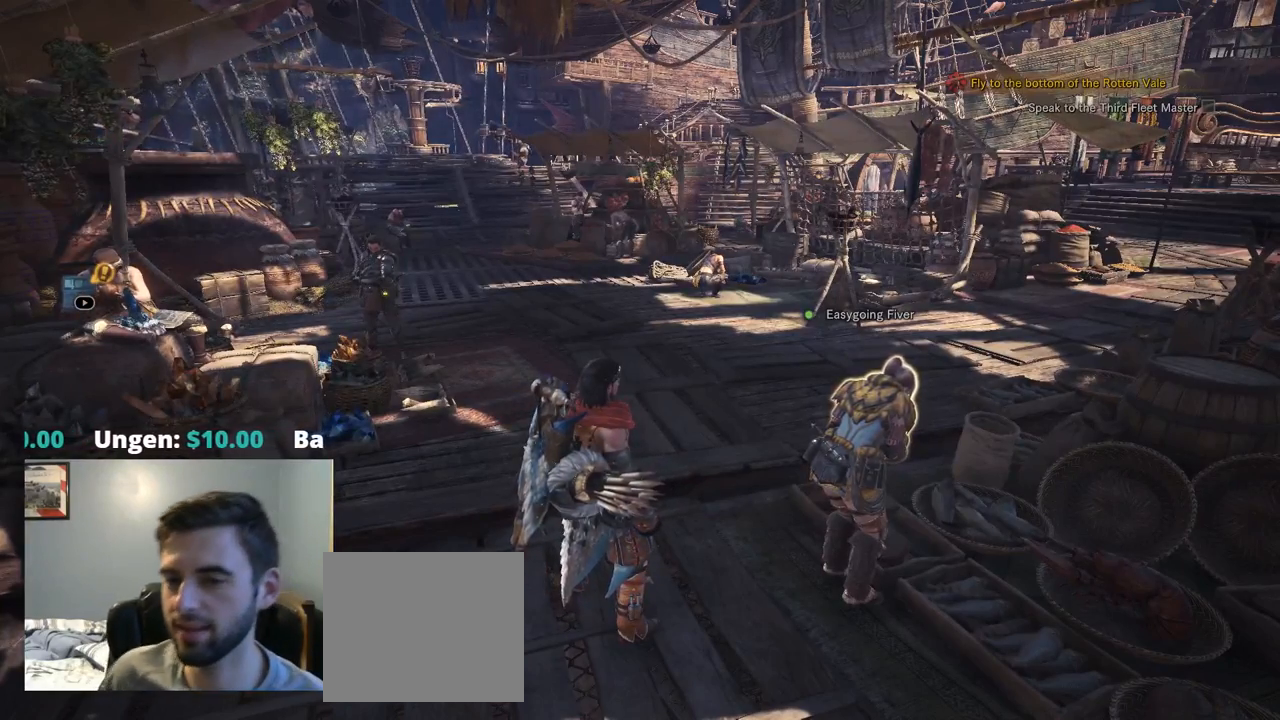
{"dt_ms": 500, "buttons": [], "left_stick": "center", "right_stick": "center", "events": []}
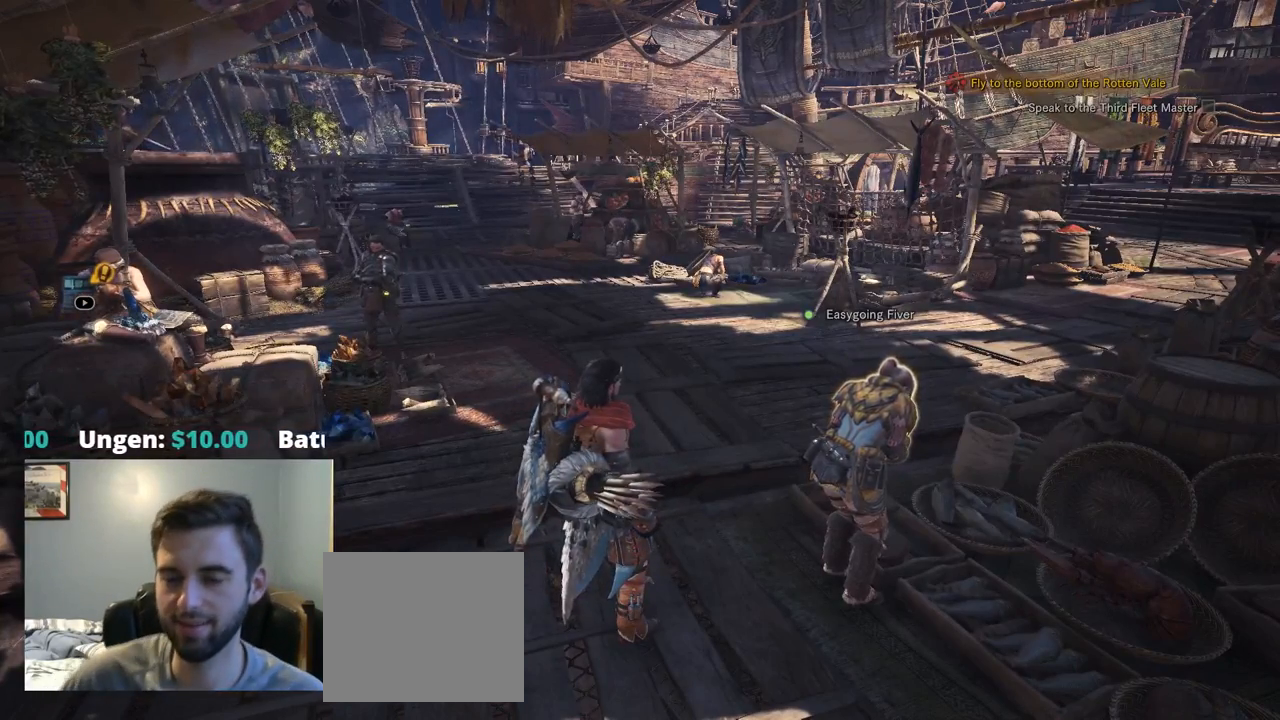
{"dt_ms": 500, "buttons": [], "left_stick": "center", "right_stick": "center", "events": []}
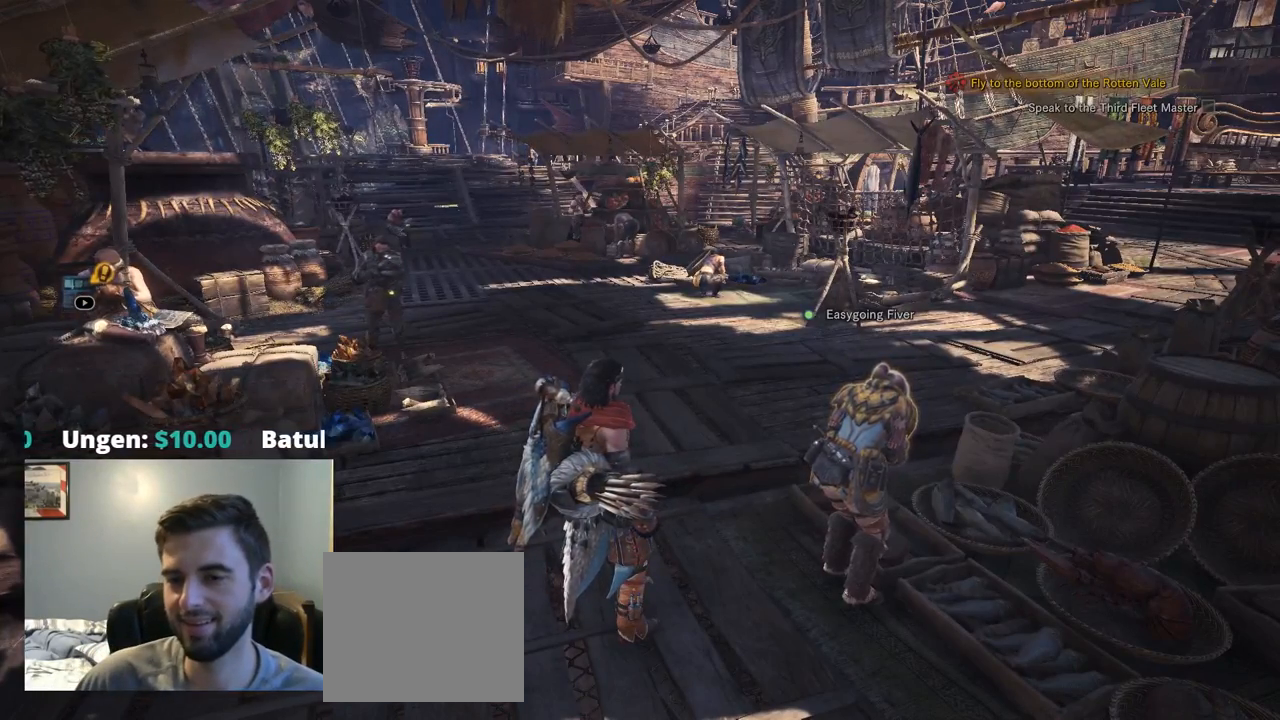
{"dt_ms": 500, "buttons": [], "left_stick": "center", "right_stick": "center", "events": [[250, "left_stick", "down"], [417, "left_stick", "center"]]}